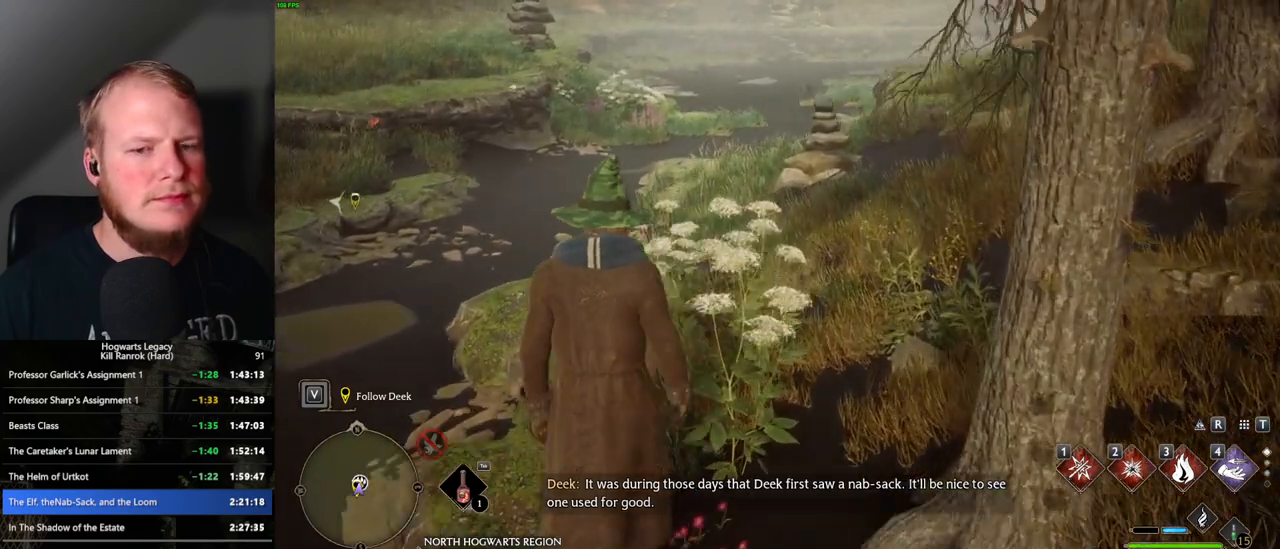
Gameplay with keyboard and mouse; each line is a JSON object with the keys and mouse buttons held at the frame after it. "events" lists presses ("down") and releases ("up") of ".", "/", "0", "1", "2", "3", "4", "5", "6", "7", "8", "9", "a", "alt_l", "alt_r", "b", "backslash", "backspace", "c", "caps_lock", "comma", "ctrl_l", "ctrl_r", "d", "e", "equals", "escape", "f", "f1", "f10", "f11", "f12", "f2", "f3", "f4", "f5", "f6", "f7", "f8", "f9", "g", "h", "i", "j", "k", "l", "lbracket", "m", "minus", "n", "o", "p", "q", "quote", "r", "rbracket", "return", "s", "semicolon", "shift_l", "shift_r", "space", "super", "t", "tab", "tilde", "u", "v", "w", "x", "y", "z", "mouse_left", "mouse_wheel", "mouse_right", "mouse_mb4" and "mouse_mb5" between this image and that frame as [ms after this image, input, new state], when the widget could be followed in between. "mouse_left", "mouse_wheel", "mouse_right", "mouse_mb4", "mouse_mb5" = the "left", "wheel", "right", "mb4", "mb5" buttons of the "mouse" list. No other keys are recorded. "wheel" means that the mouse wheel is clicked or scrolled. Mouse movement is not recorded.
{"keys": ["w"], "mouse": [], "events": []}
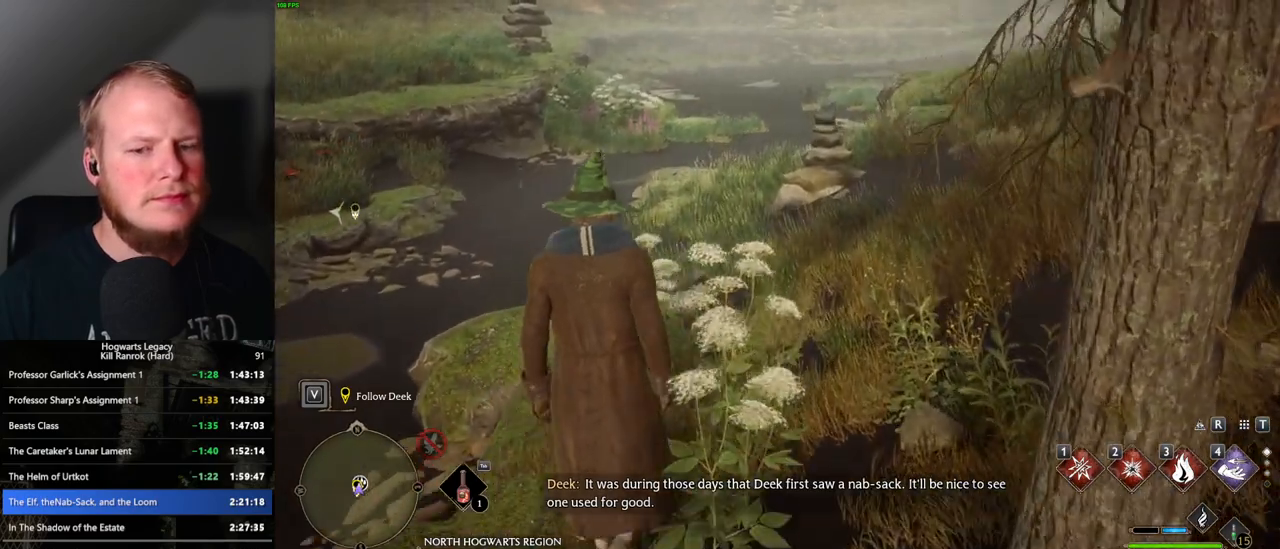
{"keys": ["w"], "mouse": [], "events": []}
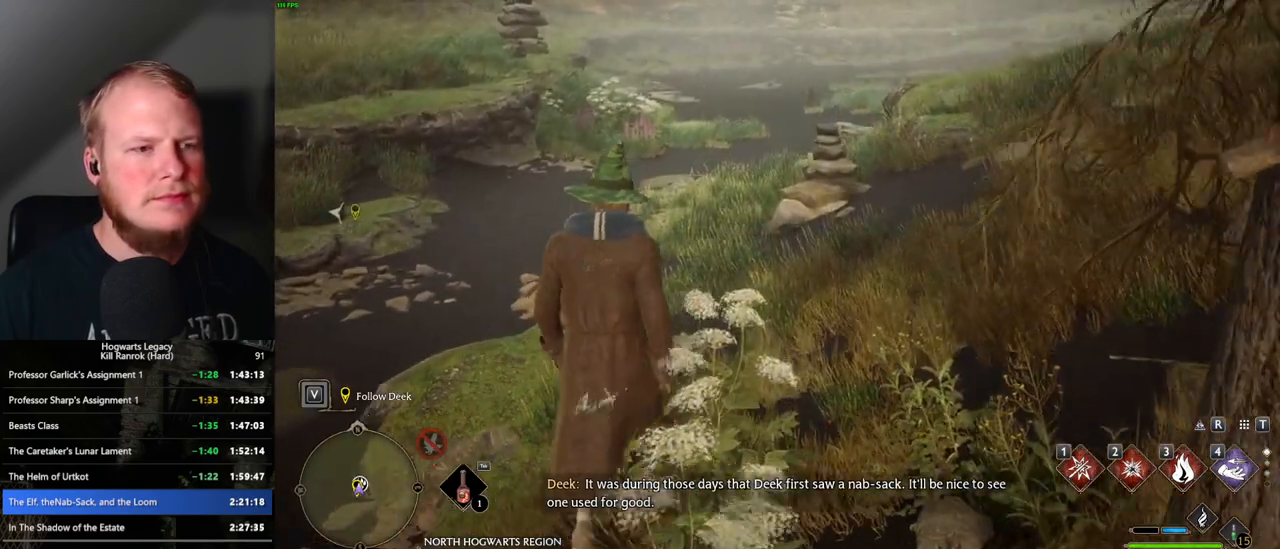
{"keys": ["w"], "mouse": [], "events": []}
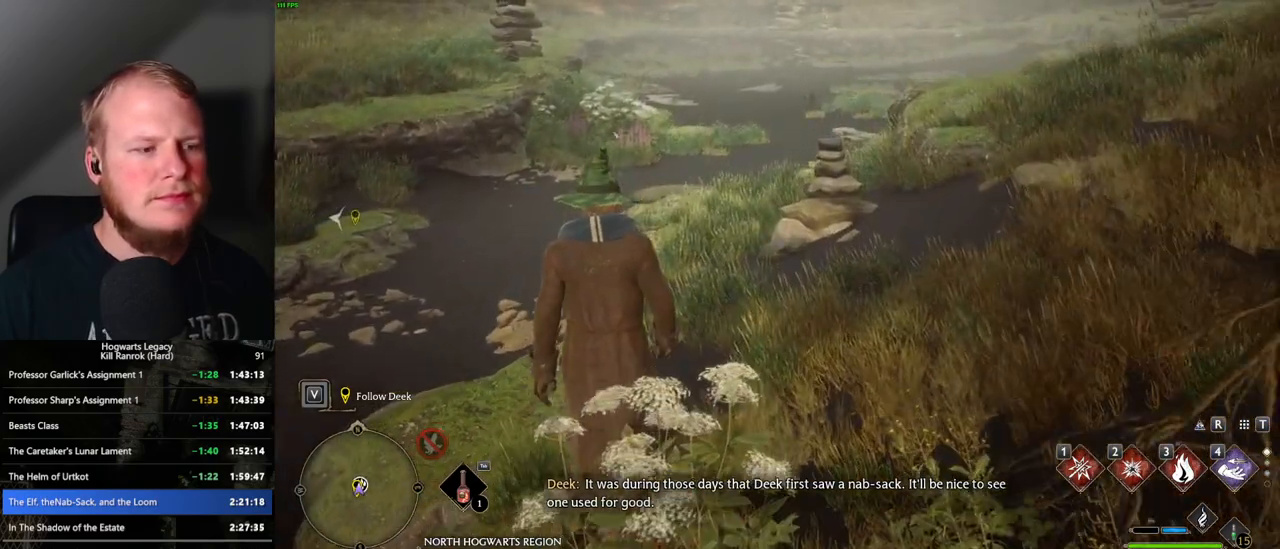
{"keys": ["w"], "mouse": [], "events": []}
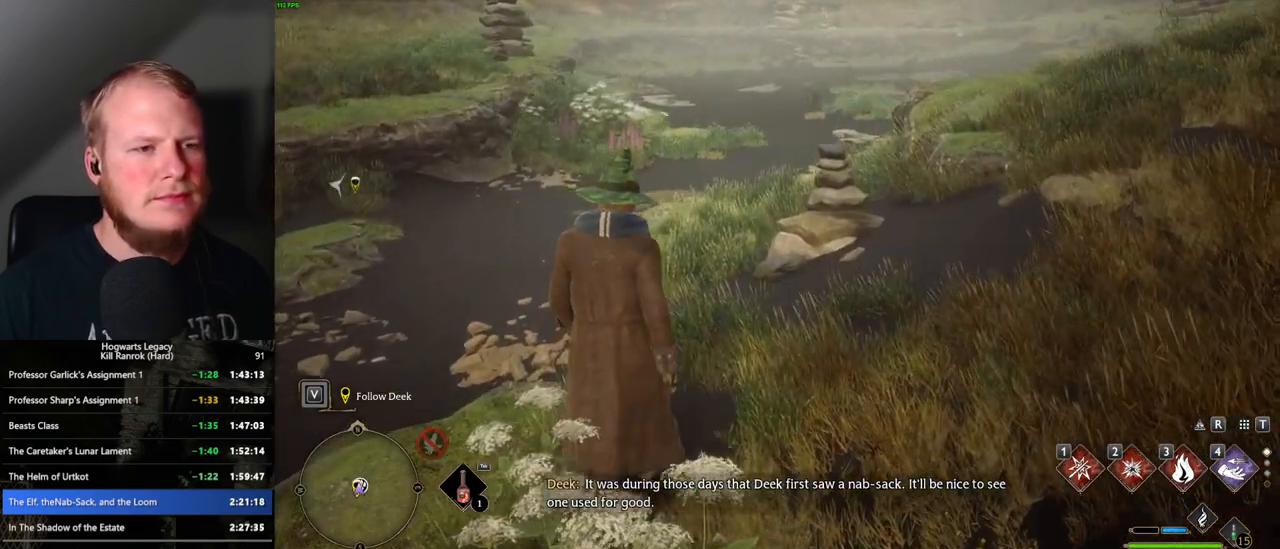
{"keys": ["w"], "mouse": ["wheel"], "events": [[317, "mouse_wheel", "down"]]}
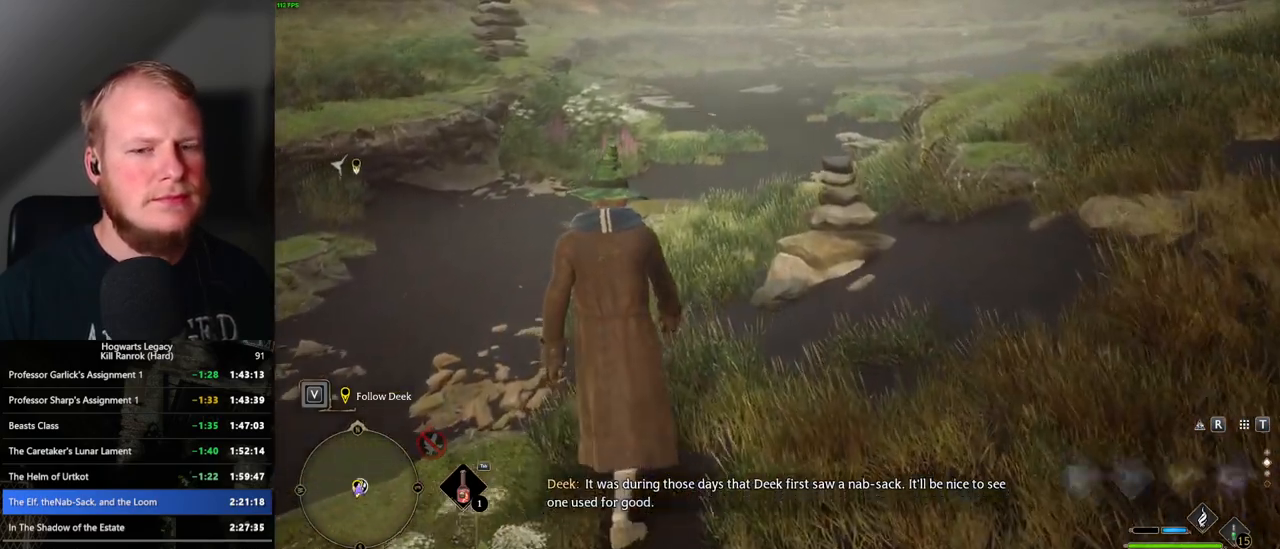
{"keys": ["w"], "mouse": [], "events": [[233, "mouse_wheel", "up"]]}
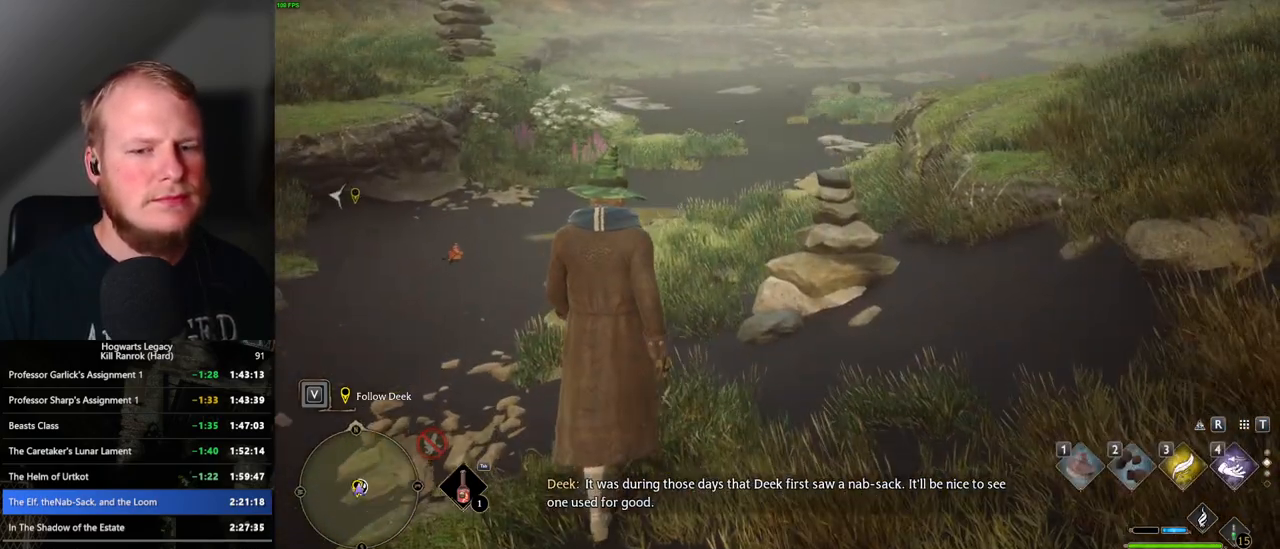
{"keys": ["w"], "mouse": [], "events": []}
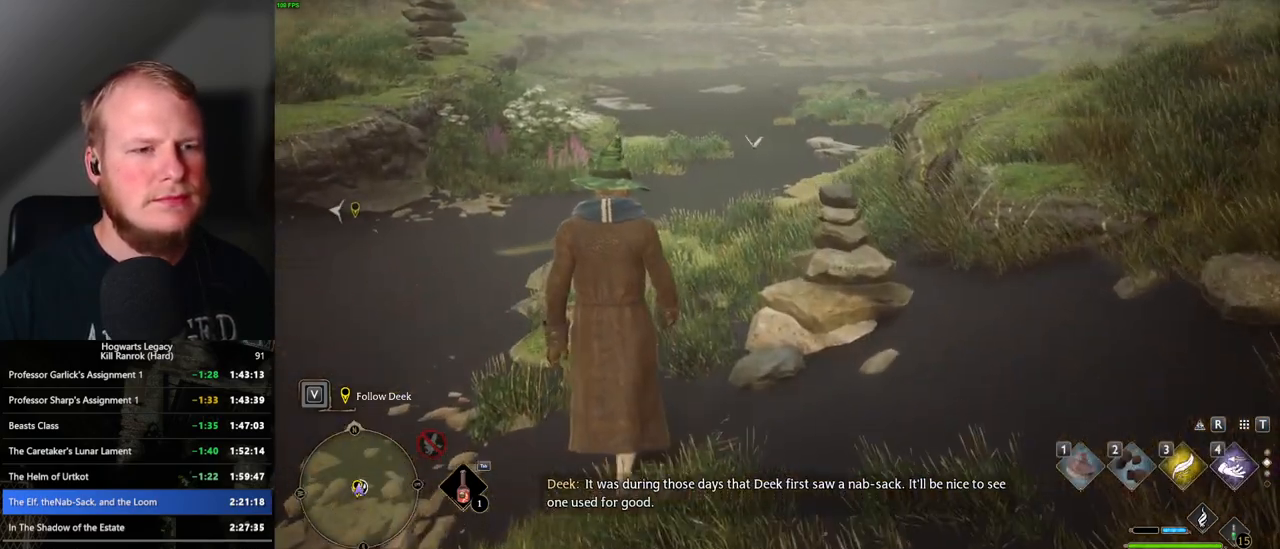
{"keys": ["w"], "mouse": [], "events": []}
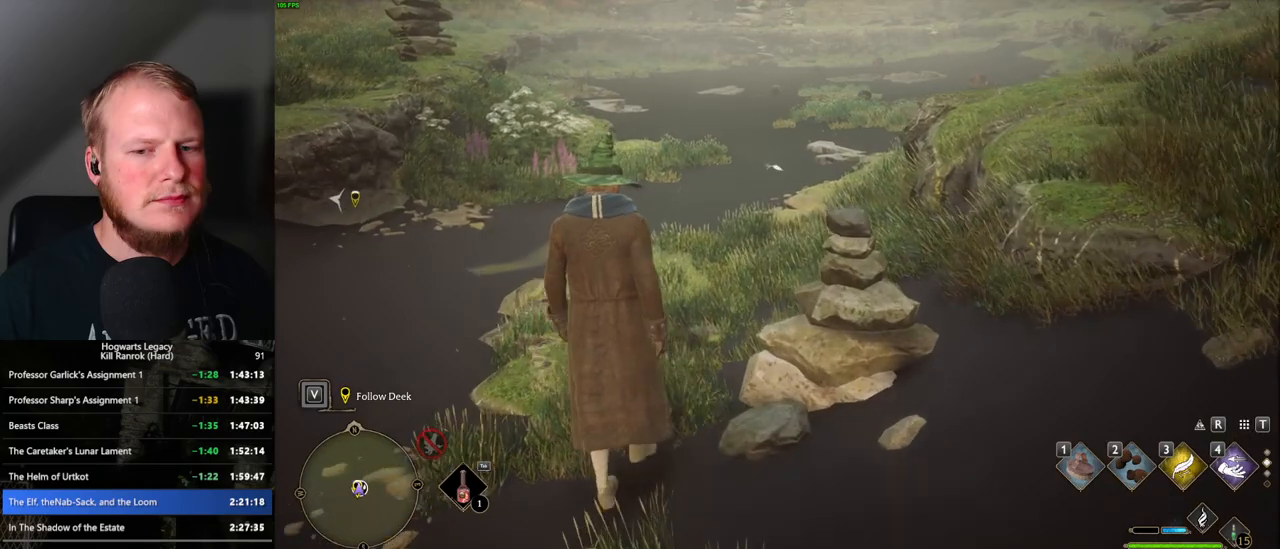
{"keys": ["w"], "mouse": [], "events": []}
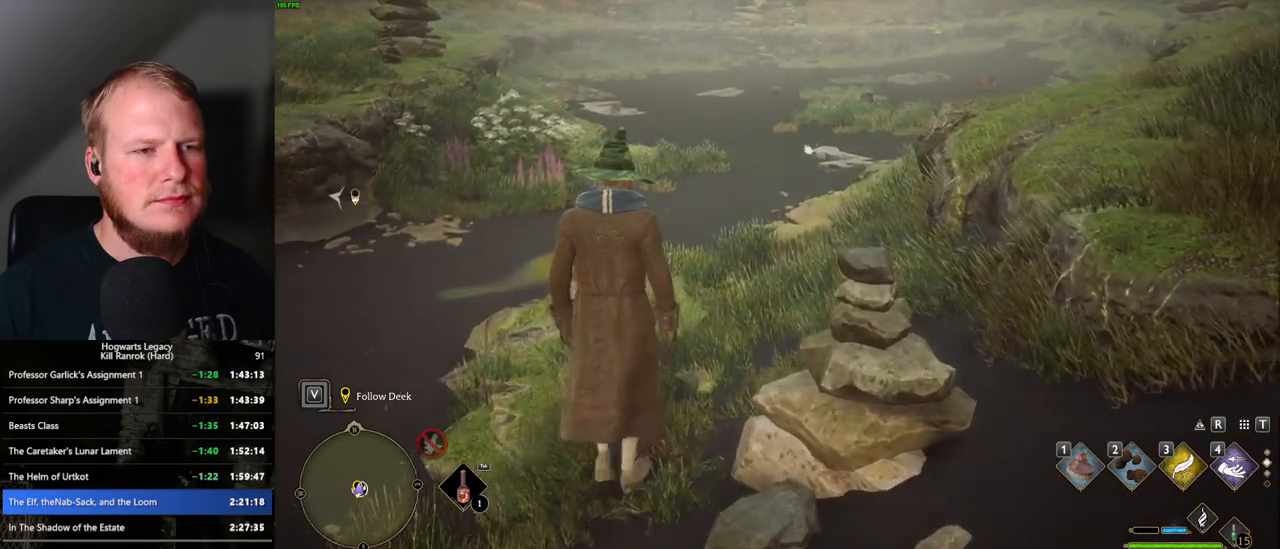
{"keys": ["w"], "mouse": [], "events": []}
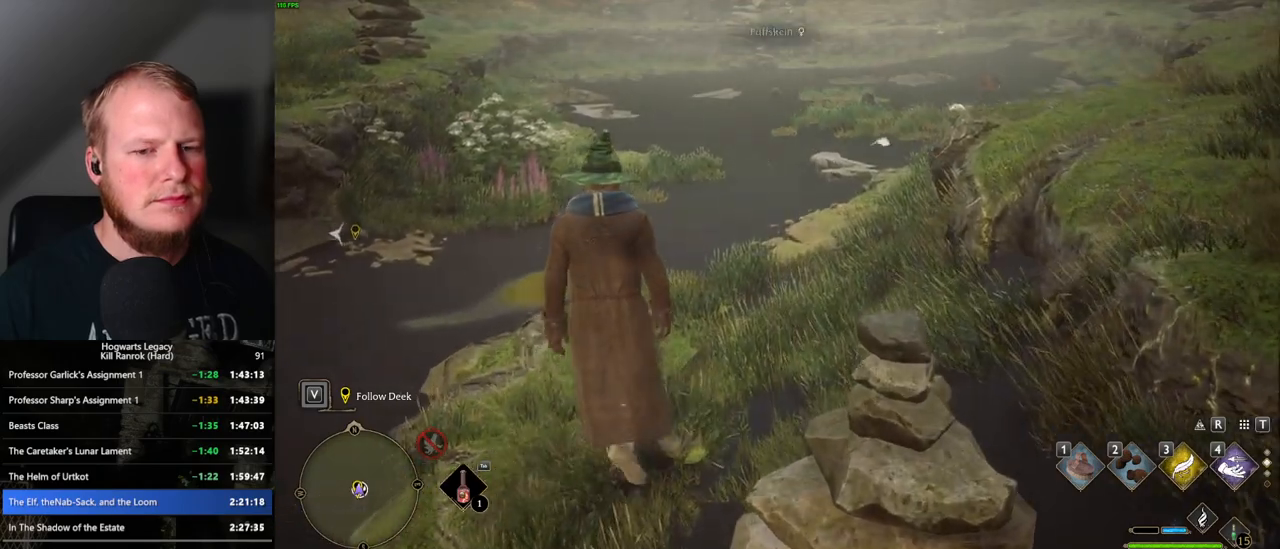
{"keys": ["w"], "mouse": [], "events": []}
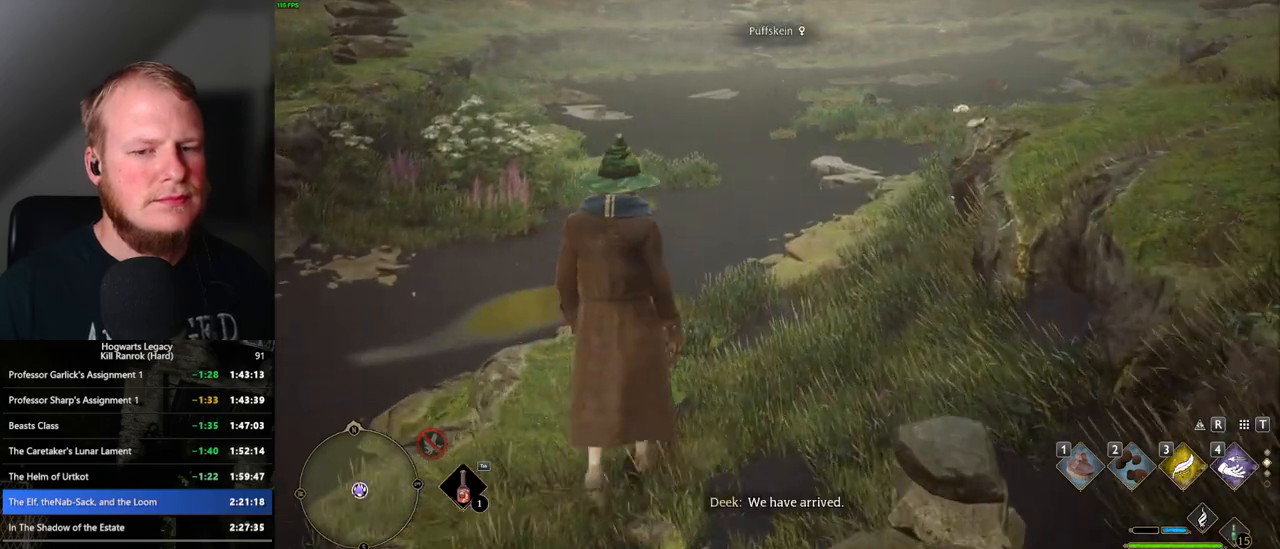
{"keys": ["w"], "mouse": [], "events": []}
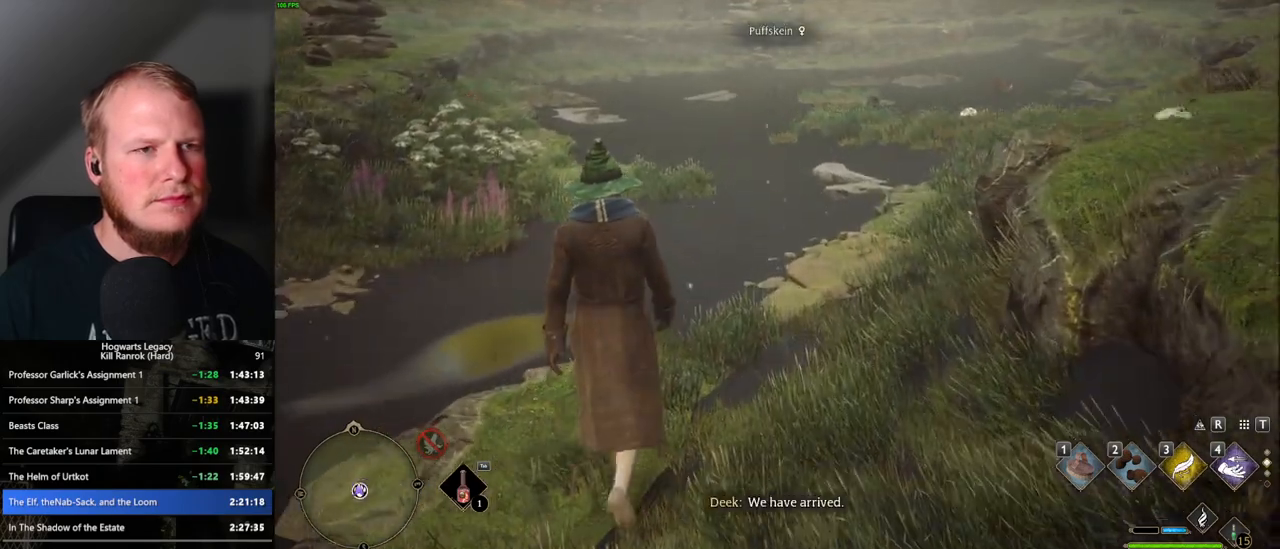
{"keys": ["w"], "mouse": [], "events": []}
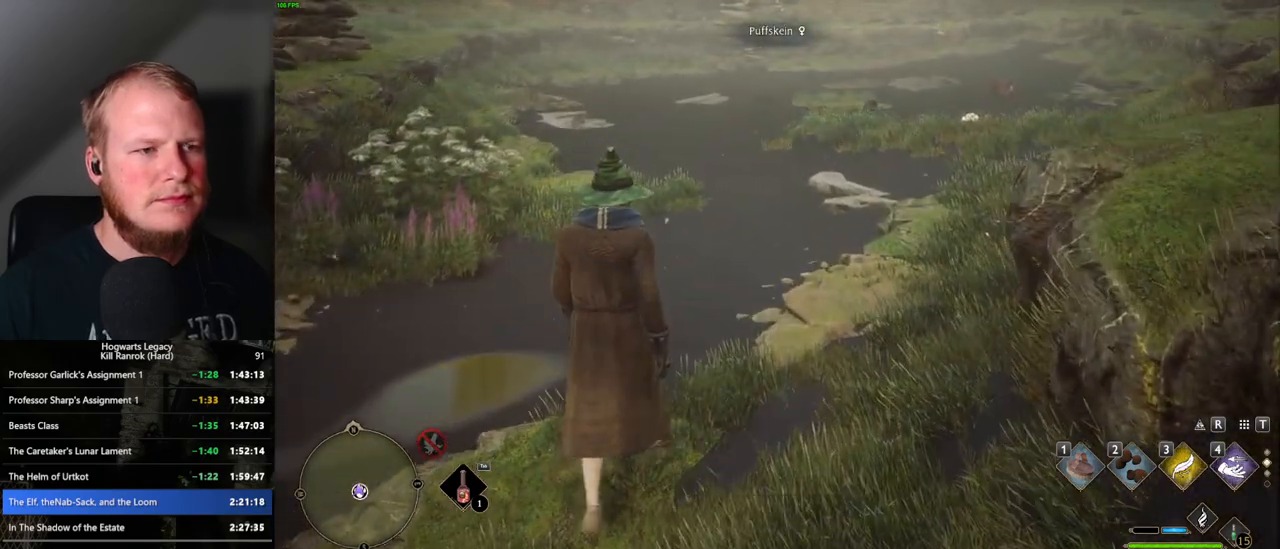
{"keys": ["w"], "mouse": [], "events": []}
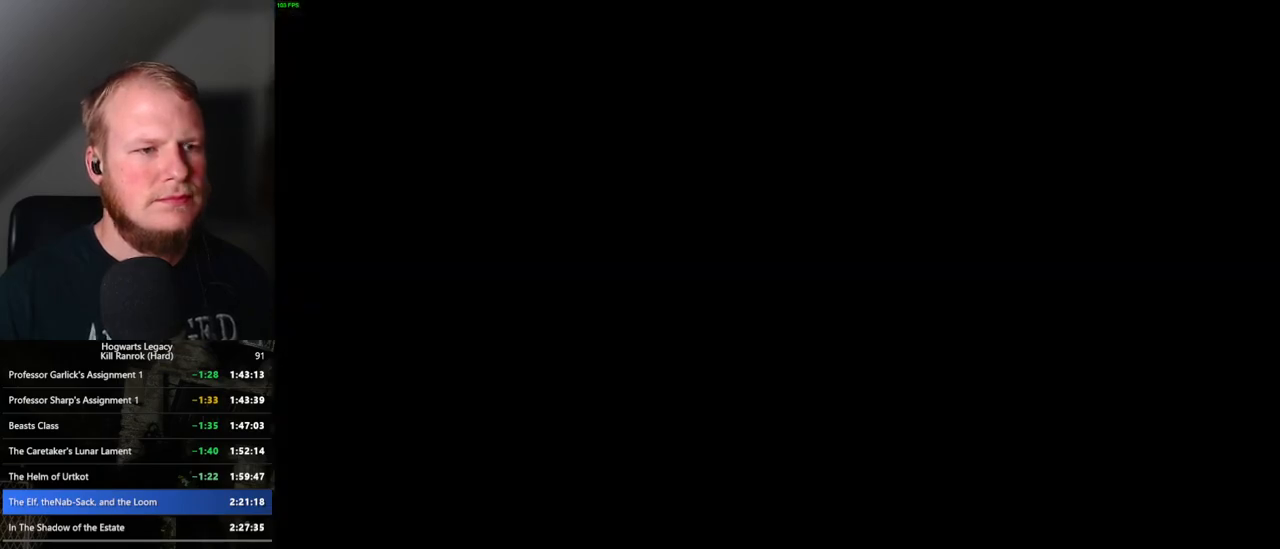
{"keys": ["q", "space"], "mouse": [], "events": [[167, "w", "up"], [283, "mouse_wheel", "down"], [333, "mouse_wheel", "up"], [333, "q", "down"], [350, "space", "down"], [367, "mouse_wheel", "down"], [383, "mouse_wheel", "up"], [383, "q", "up"], [383, "space", "up"], [483, "q", "down"], [500, "space", "down"]]}
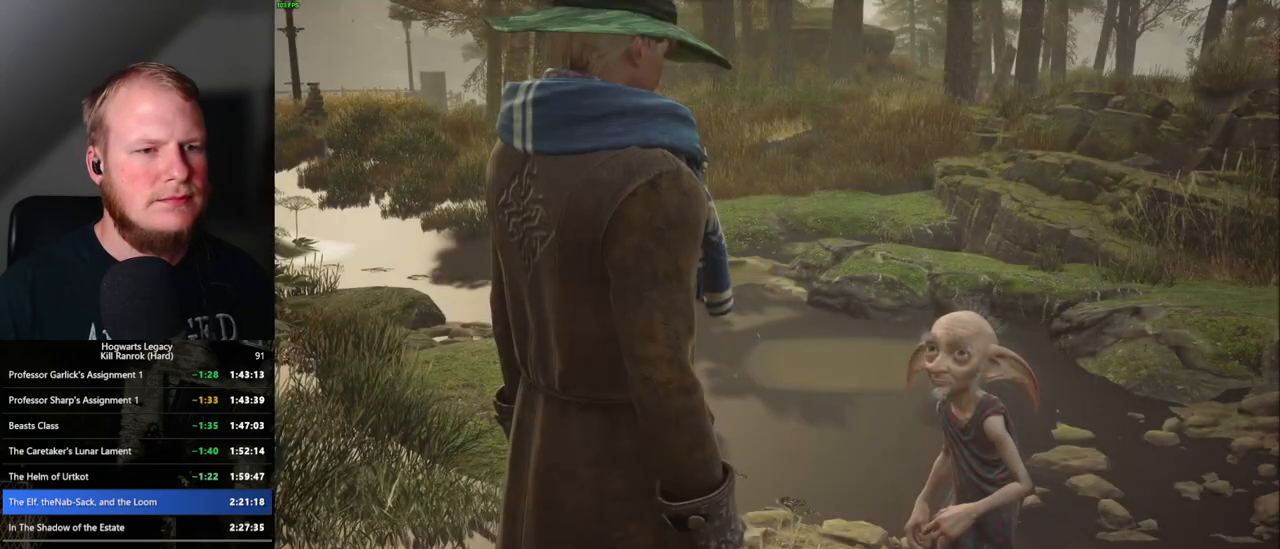
{"keys": ["q", "space"], "mouse": [], "events": [[50, "q", "up"], [83, "space", "up"], [133, "space", "down"], [167, "mouse_wheel", "down"], [167, "q", "down"], [183, "q", "up"], [217, "mouse_wheel", "up"], [217, "space", "up"], [283, "mouse_wheel", "down"], [300, "mouse_wheel", "up"], [300, "q", "down"], [317, "space", "down"], [383, "q", "up"], [383, "space", "up"], [467, "q", "down"], [467, "space", "down"]]}
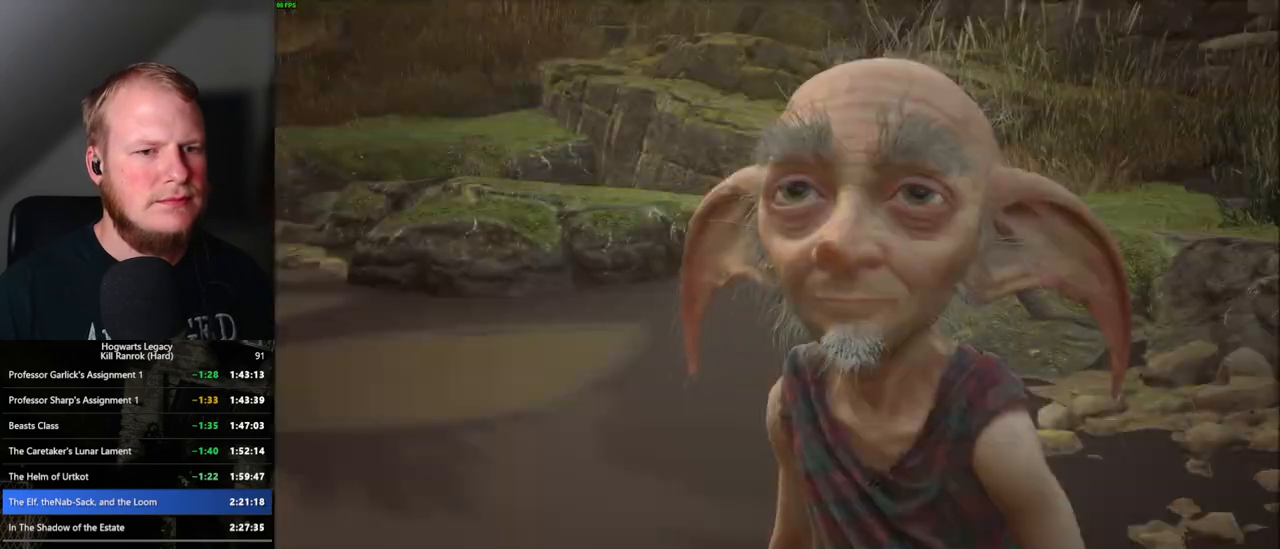
{"keys": [], "mouse": ["wheel"], "events": [[33, "q", "up"], [33, "space", "up"], [50, "mouse_wheel", "down"], [83, "mouse_wheel", "up"], [117, "q", "down"], [133, "space", "down"], [150, "mouse_wheel", "down"], [167, "space", "up"], [183, "mouse_wheel", "up"], [183, "q", "up"], [267, "q", "down"], [283, "space", "down"], [333, "q", "up"], [333, "space", "up"], [417, "q", "down"], [433, "space", "down"], [467, "q", "up"], [483, "space", "up"], [500, "mouse_wheel", "down"]]}
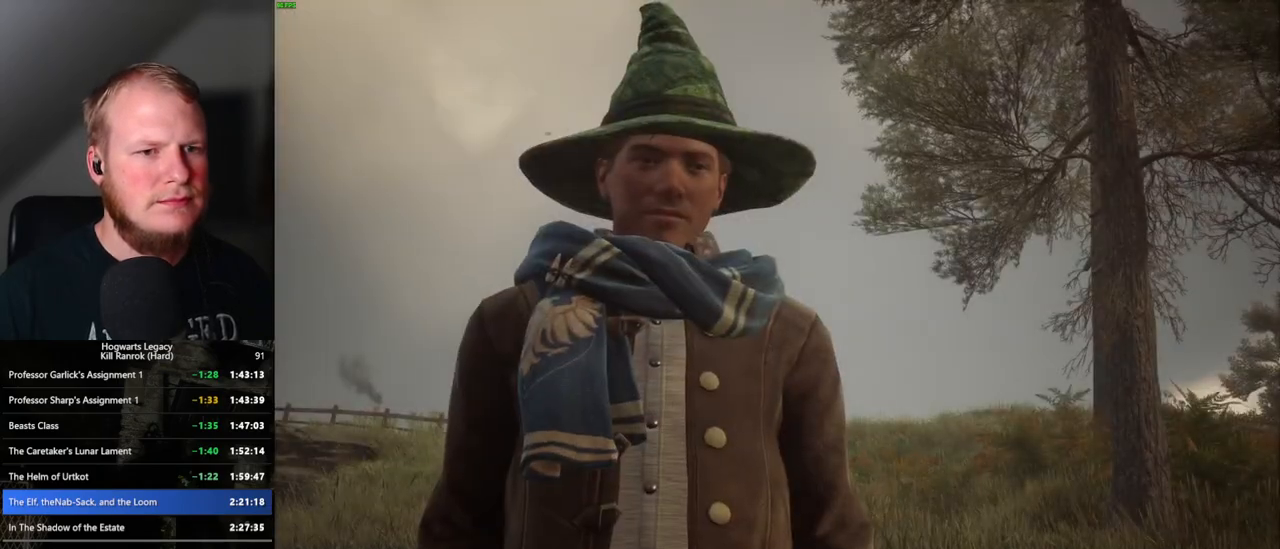
{"keys": [], "mouse": [], "events": [[83, "mouse_wheel", "up"], [83, "q", "down"], [83, "space", "down"], [150, "q", "up"], [167, "space", "up"], [250, "q", "down"], [267, "space", "down"], [300, "q", "up"], [300, "space", "up"], [333, "mouse_wheel", "down"], [367, "mouse_wheel", "up"], [383, "q", "down"], [383, "space", "down"], [400, "mouse_wheel", "down"], [433, "mouse_wheel", "up"], [450, "mouse_wheel", "down"], [450, "q", "up"], [450, "space", "up"], [467, "mouse_wheel", "up"]]}
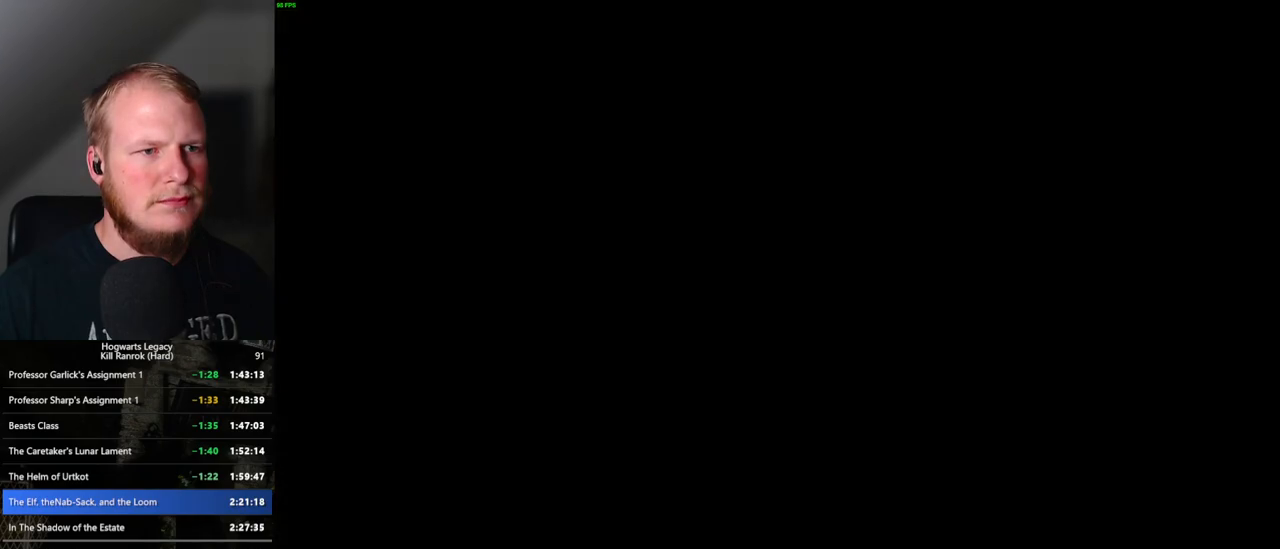
{"keys": ["d", "shift_l", "w"], "mouse": [], "events": [[333, "d", "down"], [333, "w", "down"], [350, "space", "down"], [450, "shift_l", "down"], [450, "space", "up"]]}
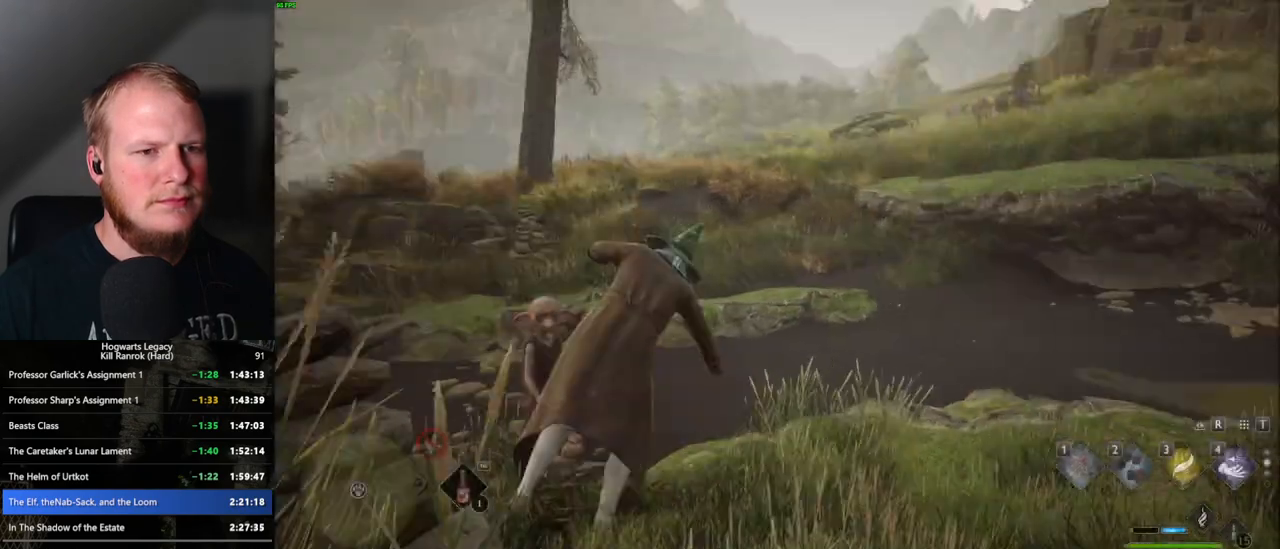
{"keys": ["w"], "mouse": [], "events": [[67, "shift_l", "up"], [400, "d", "up"]]}
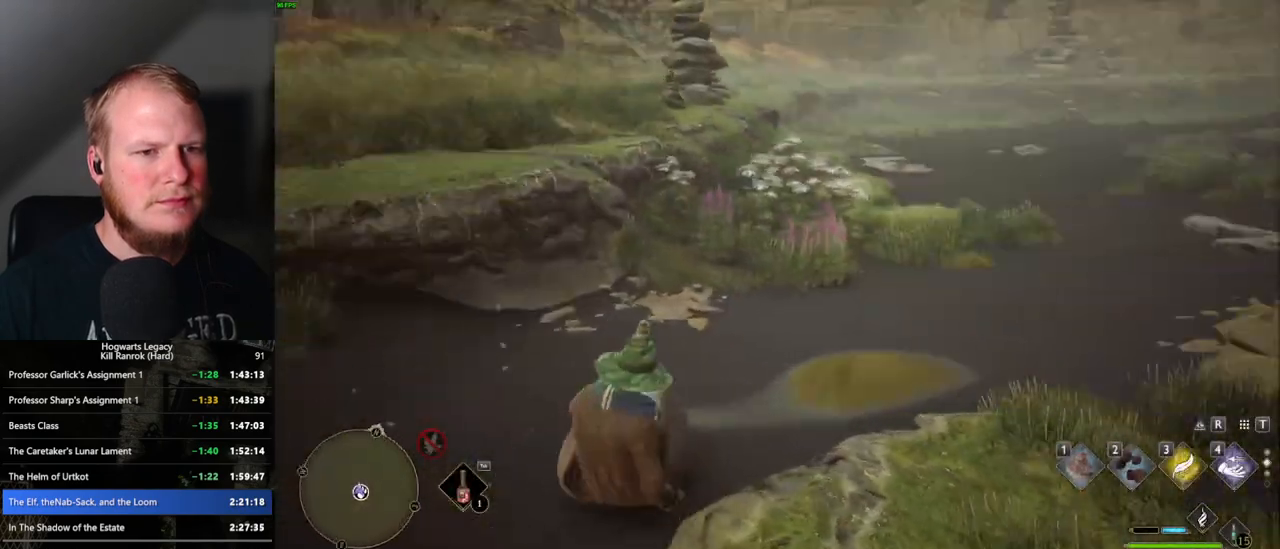
{"keys": ["t"], "mouse": [], "events": [[417, "w", "up"], [467, "t", "down"]]}
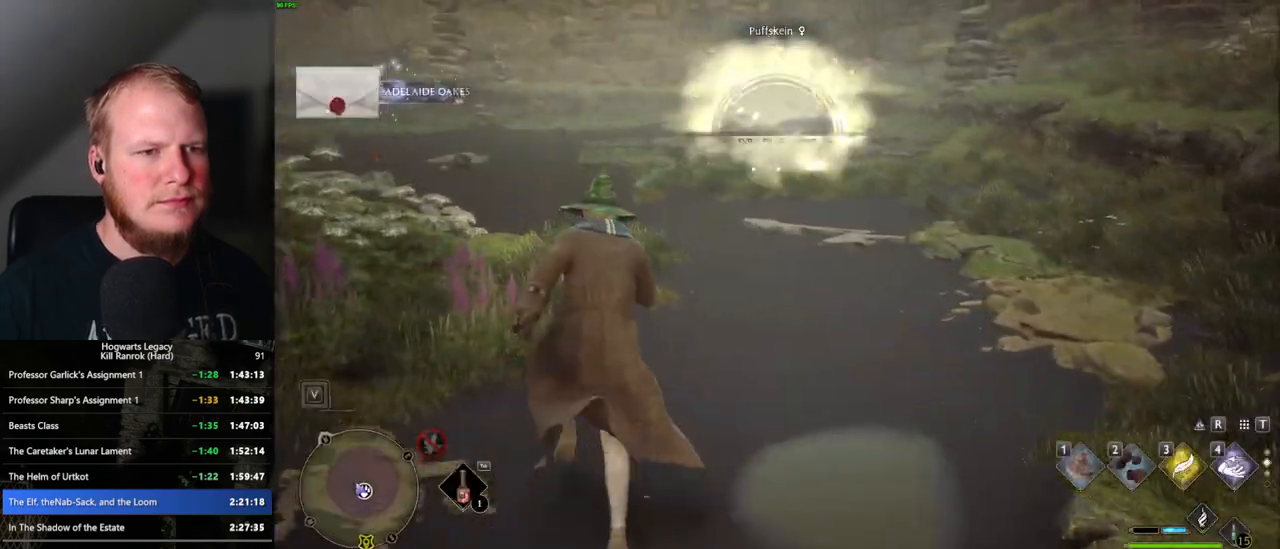
{"keys": [], "mouse": [], "events": [[50, "t", "up"]]}
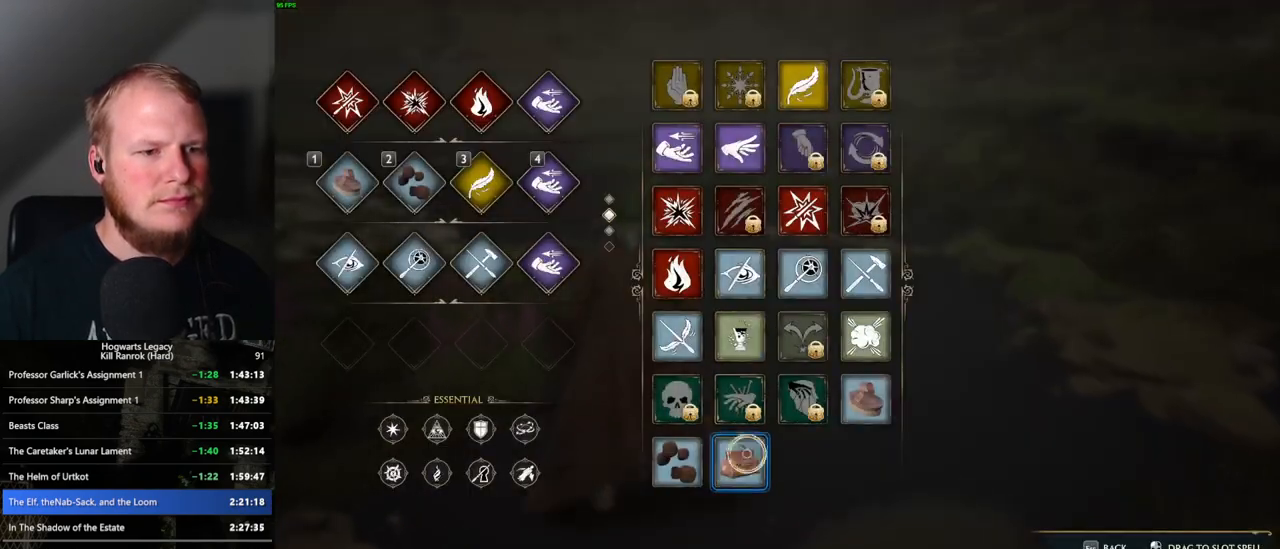
{"keys": [], "mouse": ["left"], "events": [[100, "mouse_left", "down"]]}
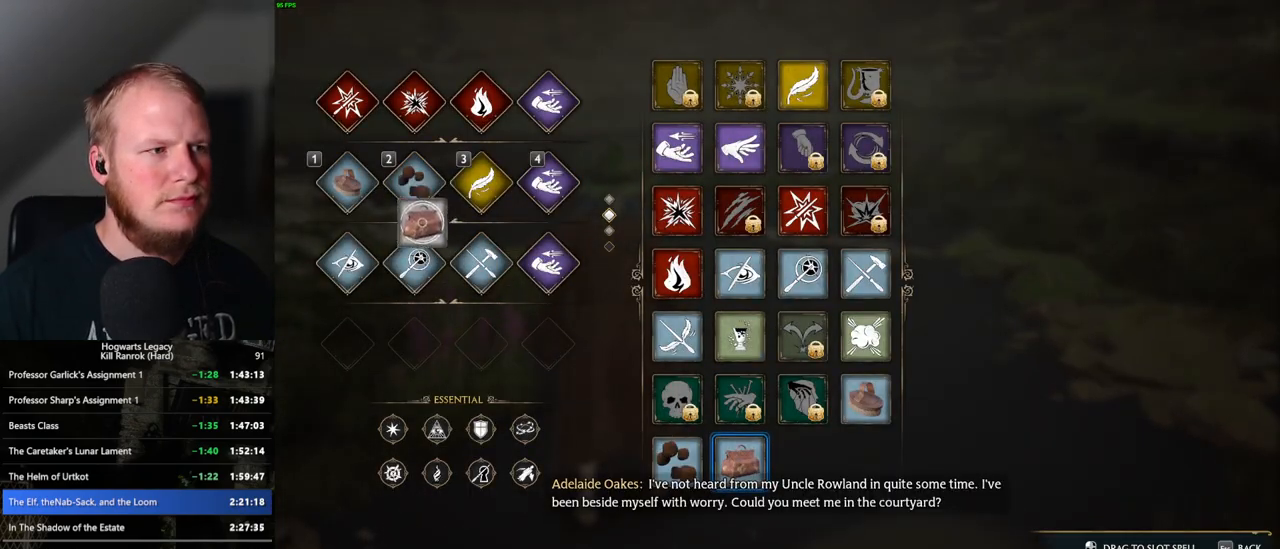
{"keys": [], "mouse": [], "events": [[200, "mouse_left", "up"], [417, "escape", "down"], [500, "escape", "up"]]}
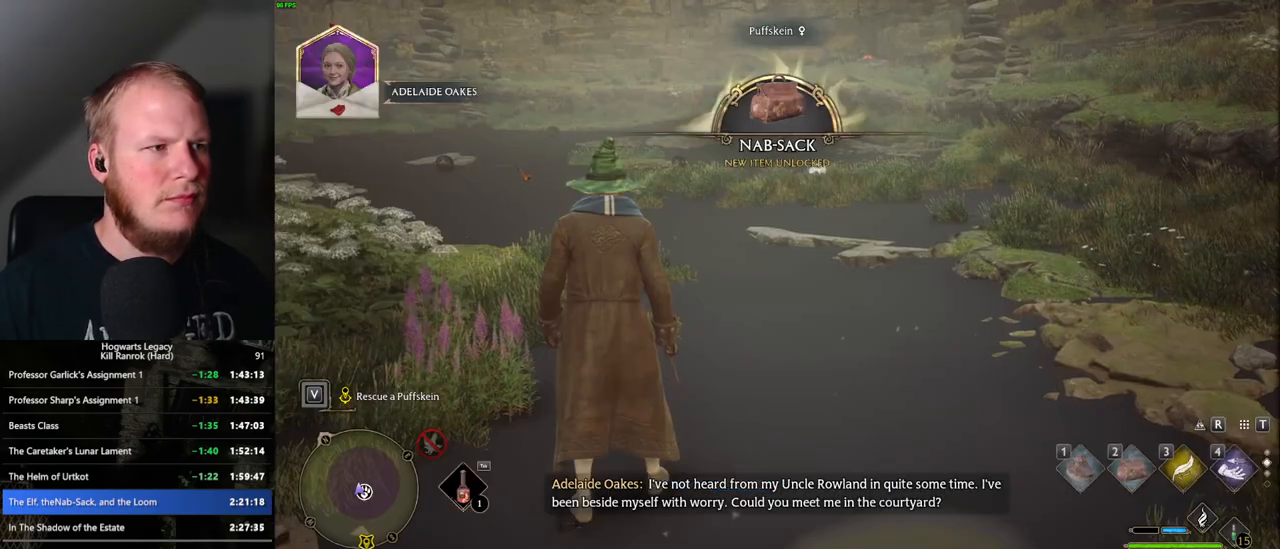
{"keys": ["shift_l", "w"], "mouse": [], "events": [[267, "w", "down"], [450, "shift_l", "down"]]}
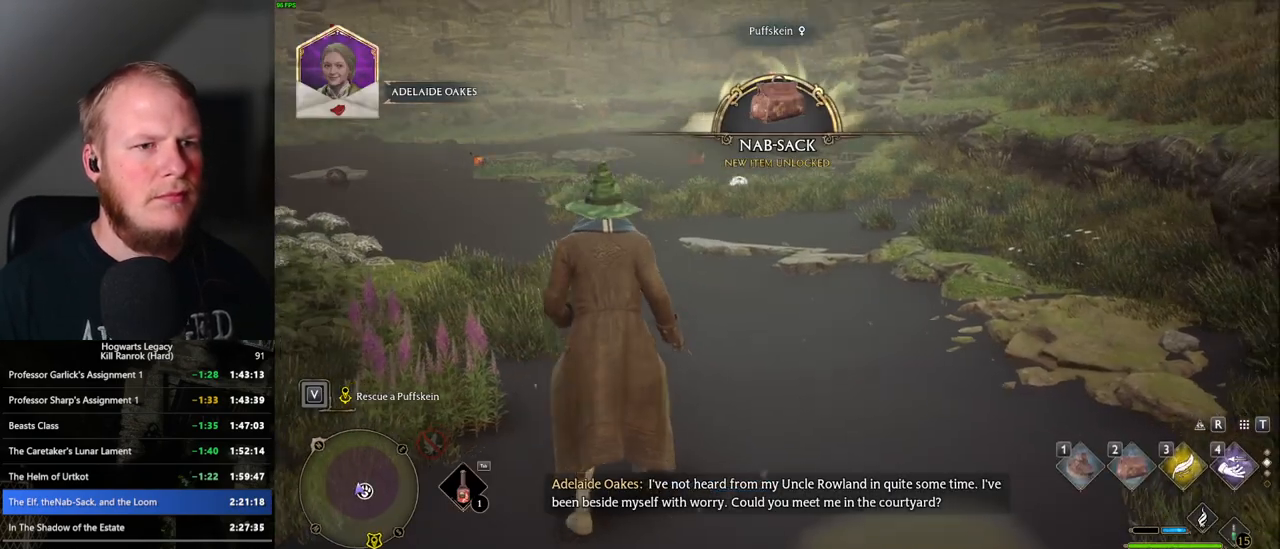
{"keys": ["2", "w"], "mouse": [], "events": [[67, "shift_l", "up"], [433, "2", "down"]]}
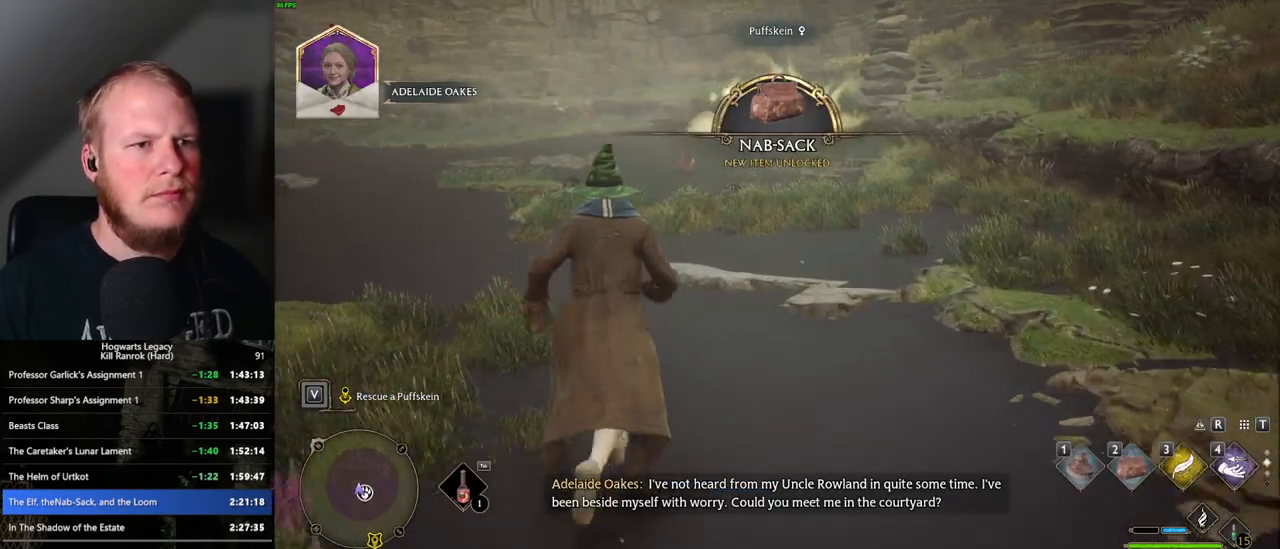
{"keys": [], "mouse": [], "events": [[33, "2", "up"], [450, "w", "up"]]}